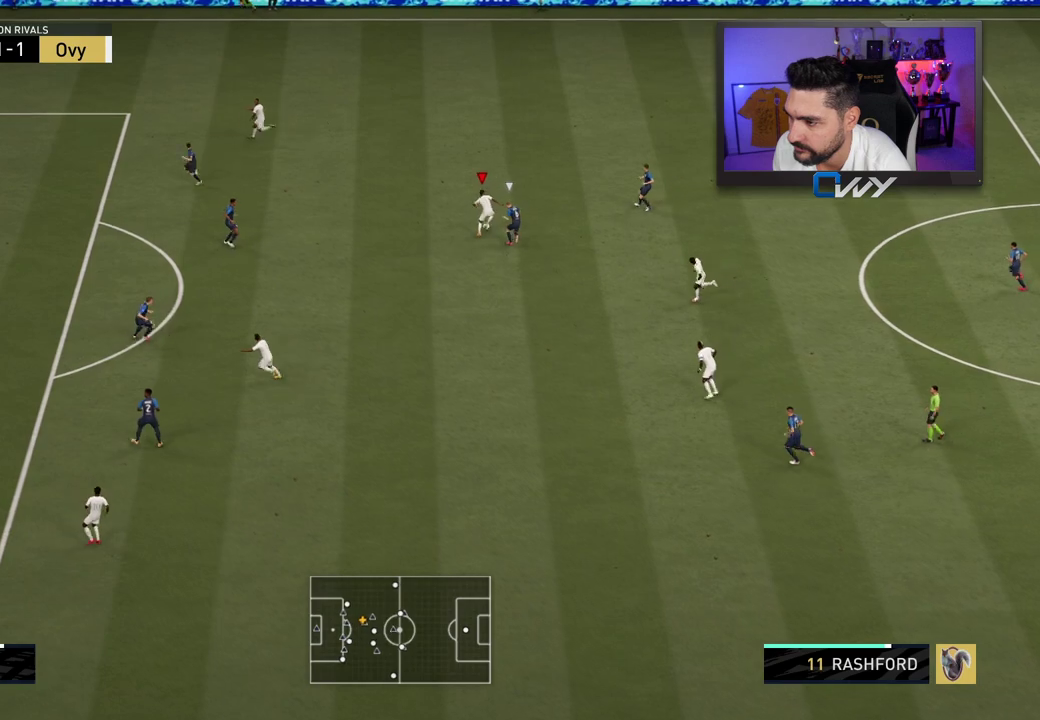
Gameplay with a controller (PlayStation layout); each line is a JSON object with the inputs held at the frame after it. "events" lists button and stick changes between this image and that frame as [ms after this image, input, new state], when the widget could be followed in between.
{"buttons": ["R2", "L3"], "left_stick": "up-left", "right_stick": "center", "events": []}
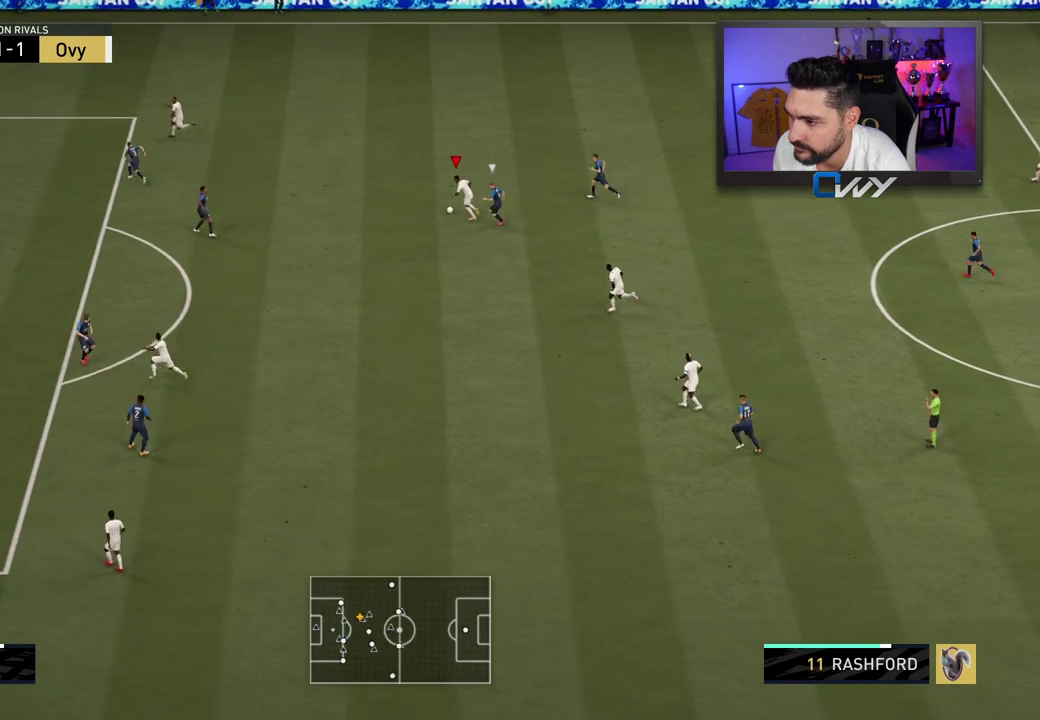
{"buttons": ["R2", "L3"], "left_stick": "up-left", "right_stick": "center", "events": []}
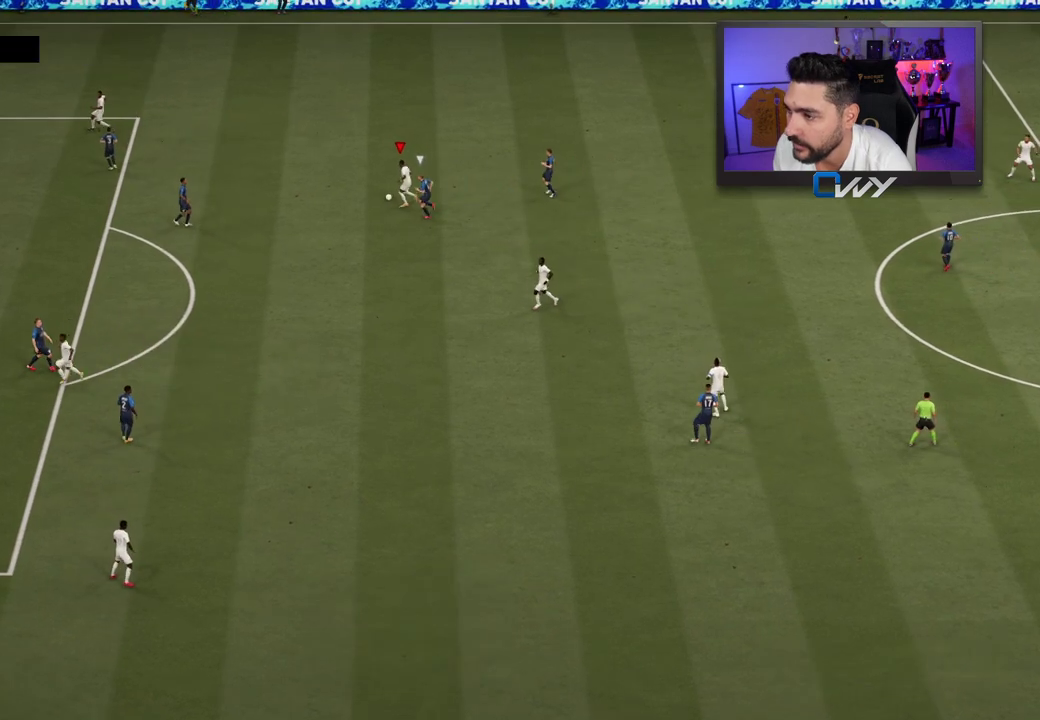
{"buttons": [], "left_stick": "center", "right_stick": "center", "events": [[67, "L3", "up"], [150, "R2", "up"], [167, "left_stick", "center"]]}
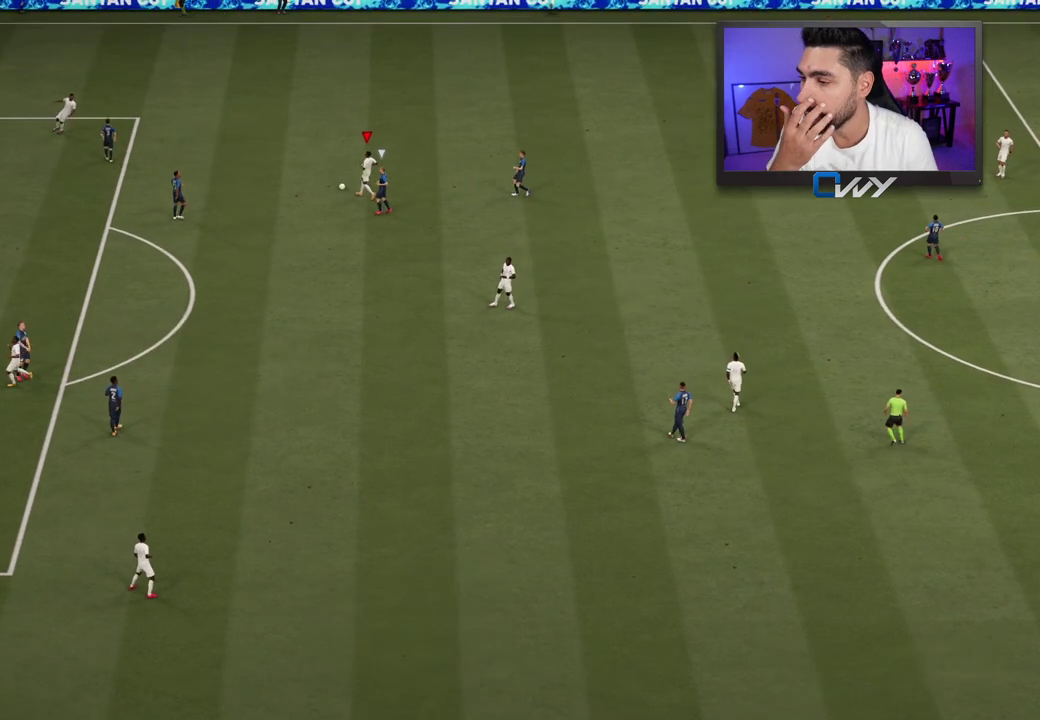
{"buttons": [], "left_stick": "center", "right_stick": "center", "events": []}
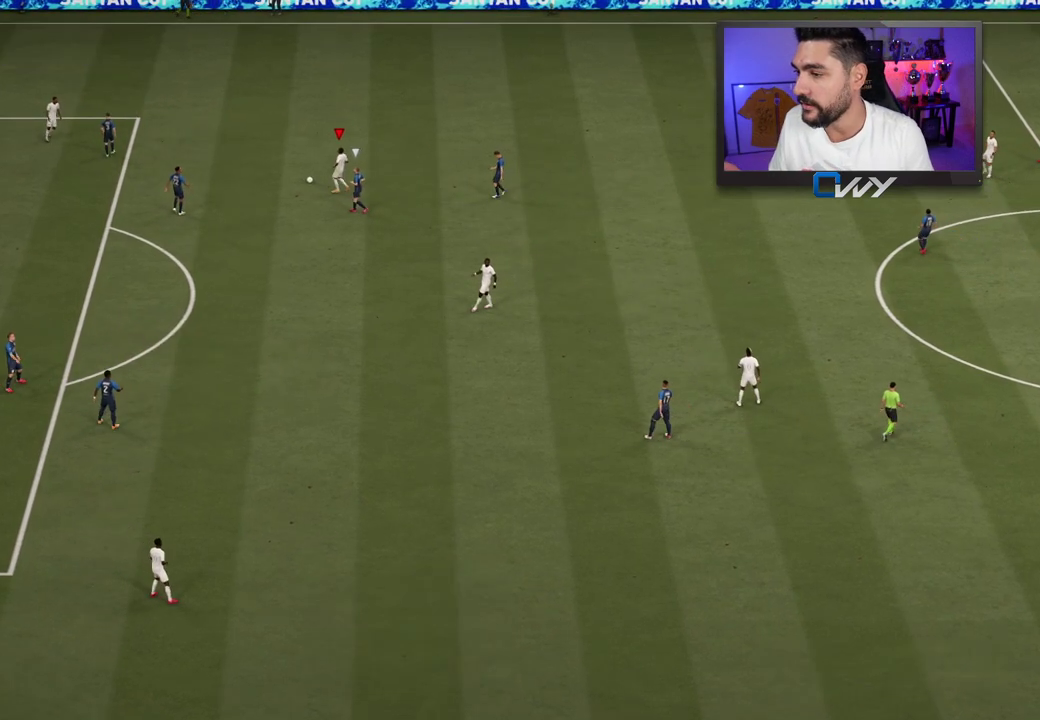
{"buttons": [], "left_stick": "center", "right_stick": "center", "events": []}
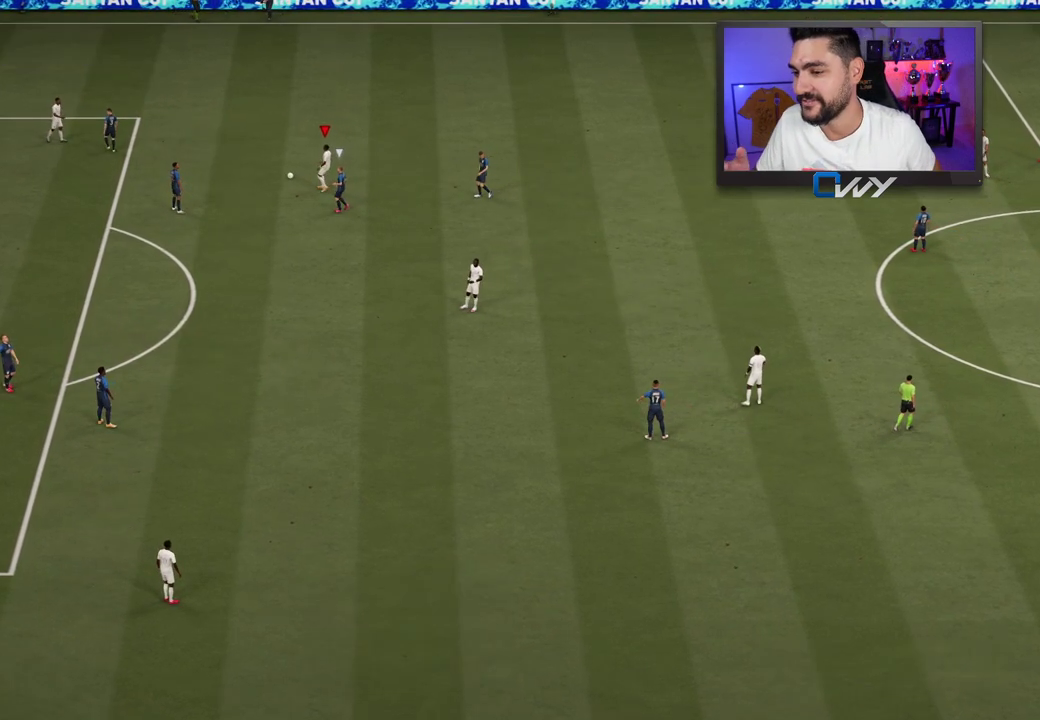
{"buttons": [], "left_stick": "center", "right_stick": "center", "events": []}
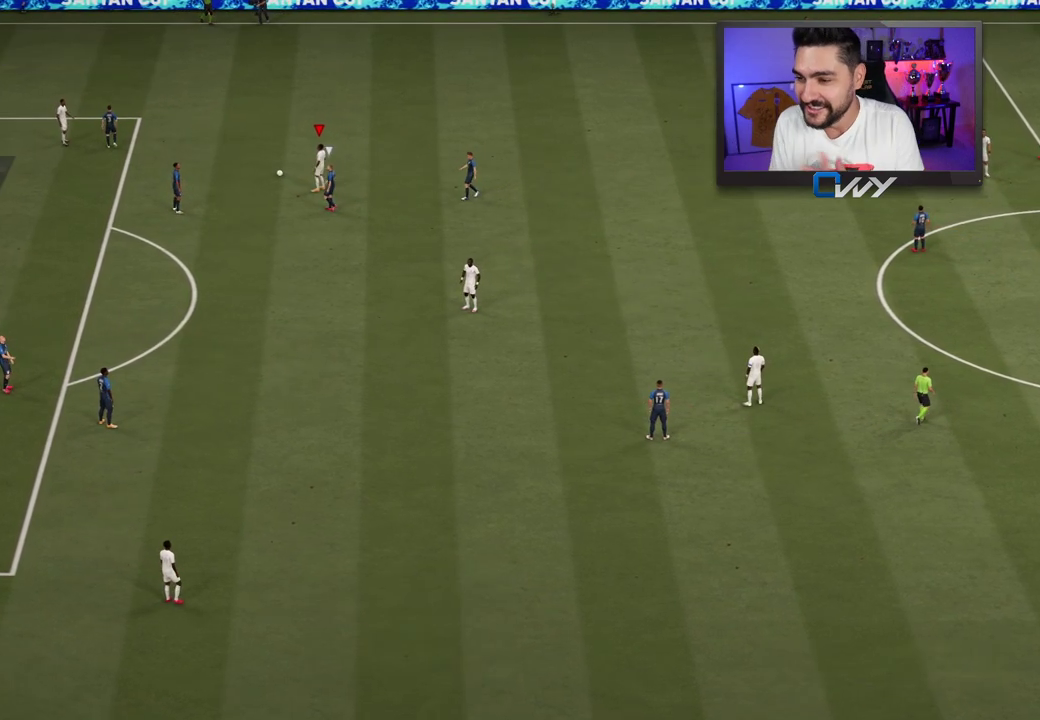
{"buttons": [], "left_stick": "center", "right_stick": "center", "events": []}
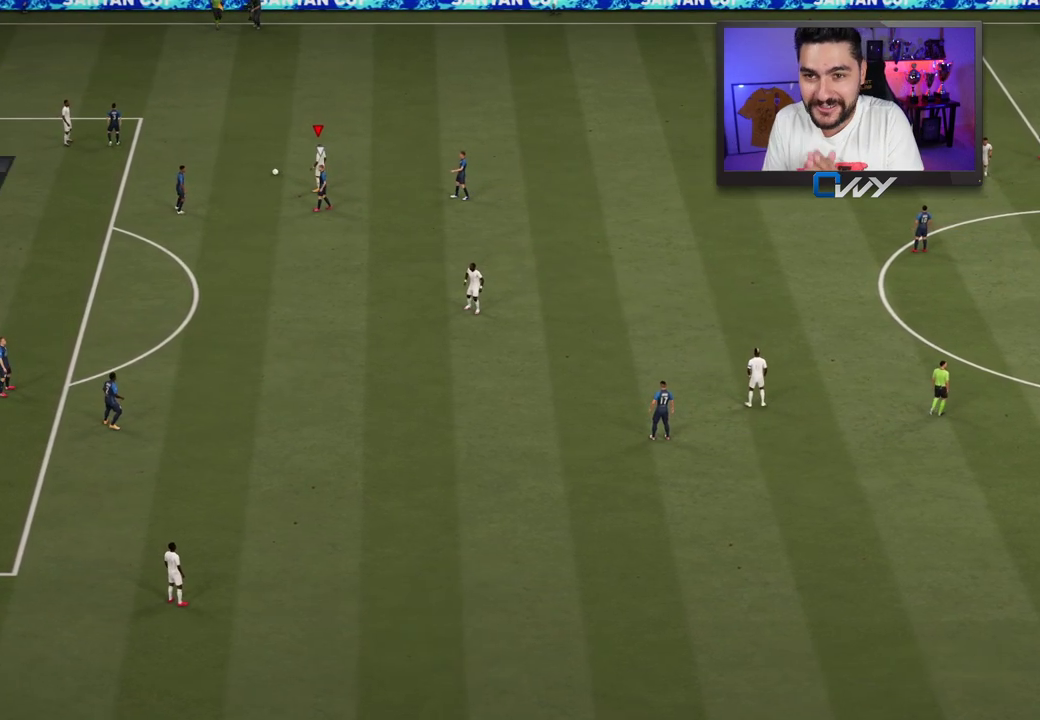
{"buttons": [], "left_stick": "center", "right_stick": "center", "events": []}
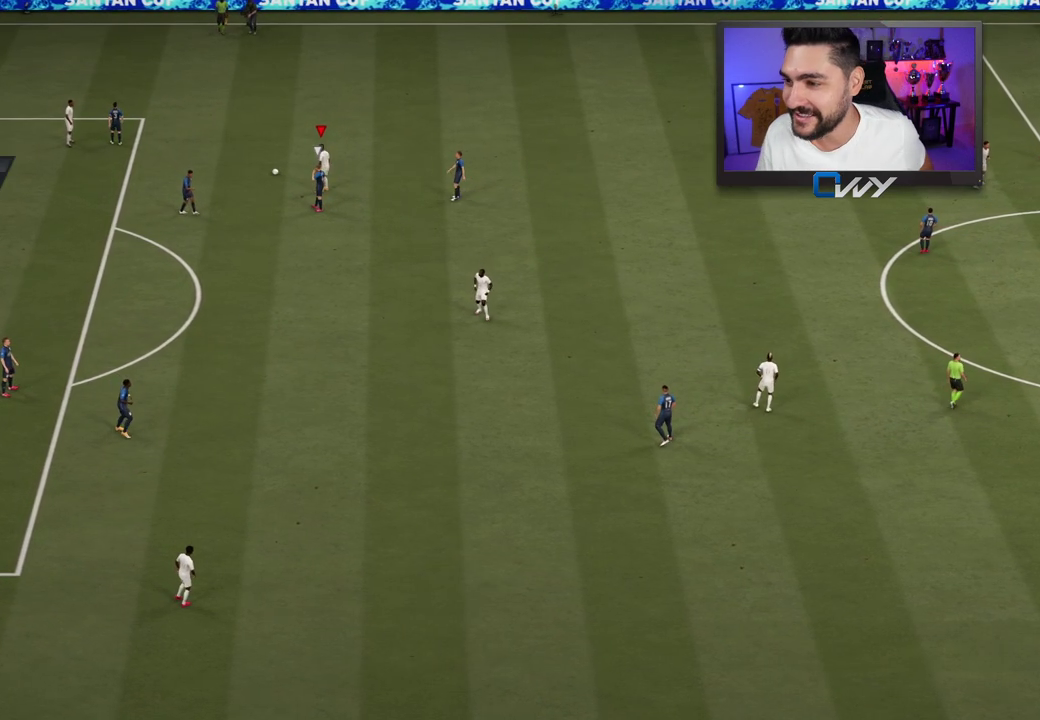
{"buttons": ["CROSS"], "left_stick": "center", "right_stick": "center", "events": [[483, "CROSS", "down"]]}
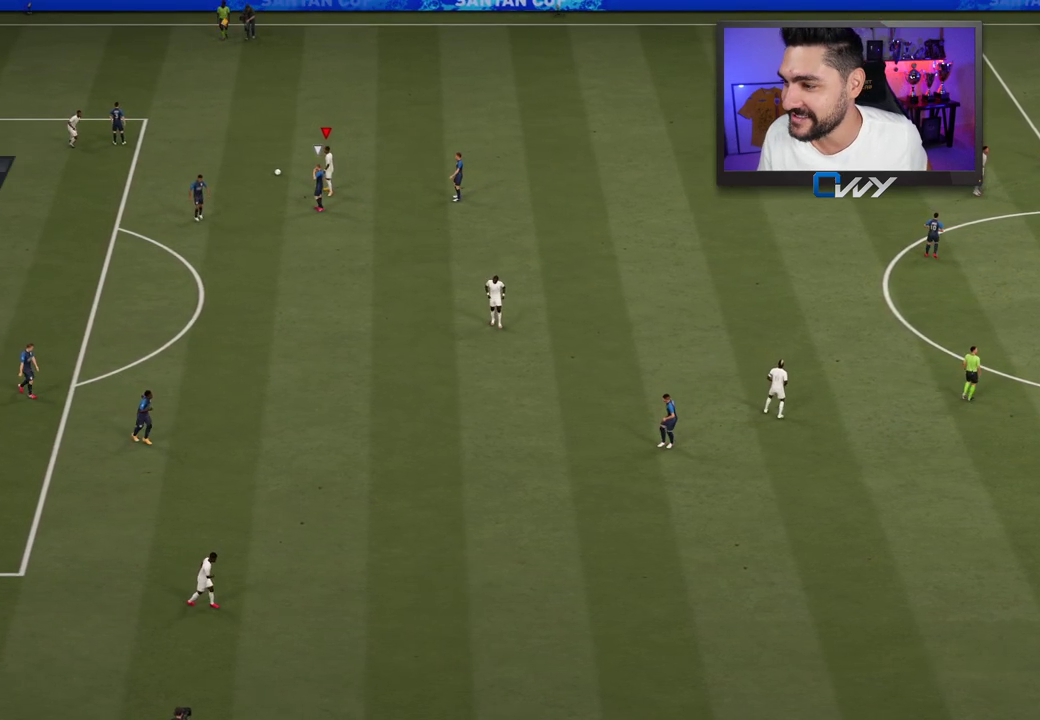
{"buttons": [], "left_stick": "center", "right_stick": "center", "events": [[100, "CROSS", "up"], [200, "CROSS", "down"], [267, "CROSS", "up"], [333, "CROSS", "down"], [417, "CROSS", "up"]]}
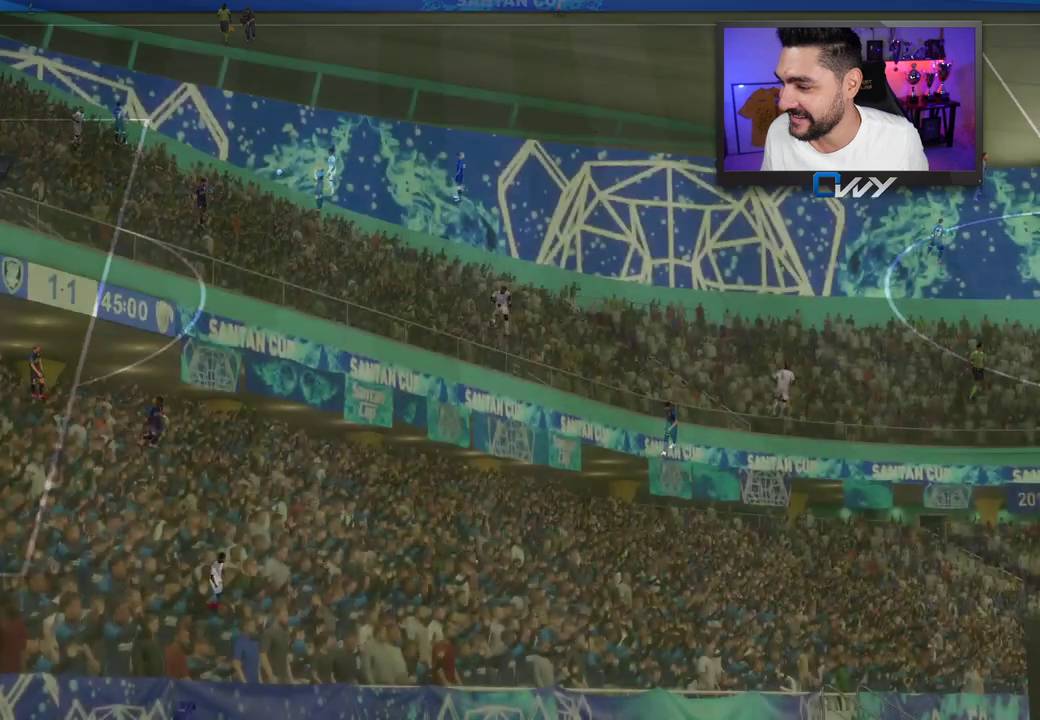
{"buttons": [], "left_stick": "center", "right_stick": "center", "events": []}
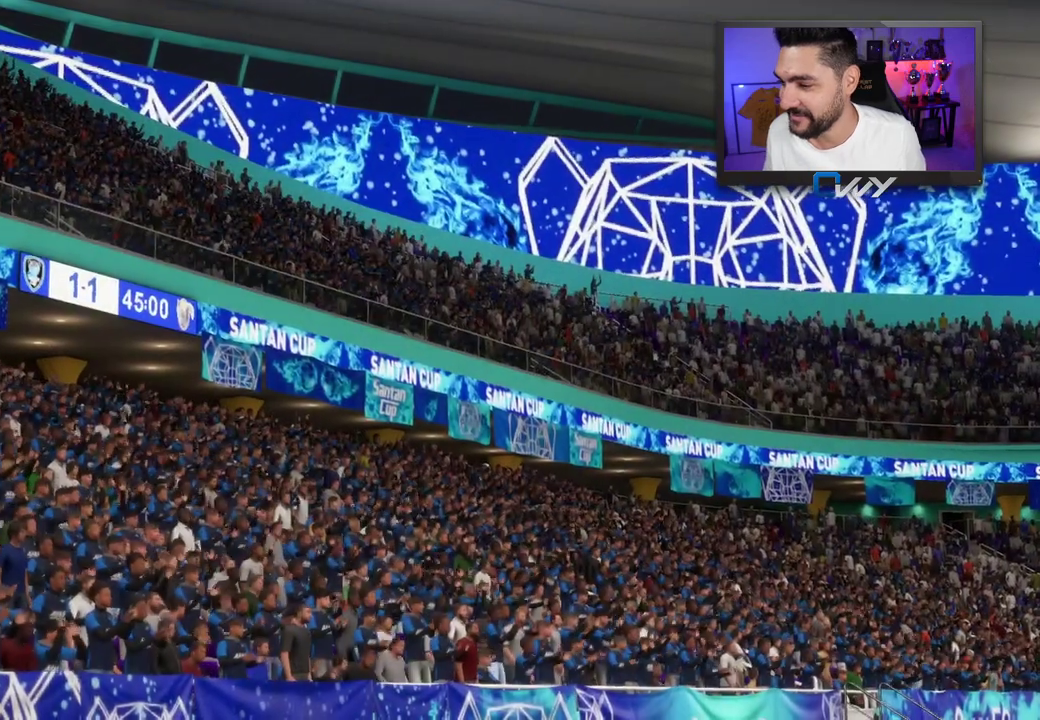
{"buttons": [], "left_stick": "center", "right_stick": "center", "events": [[17, "CROSS", "down"], [67, "CROSS", "up"], [200, "CROSS", "down"], [267, "CROSS", "up"], [350, "CROSS", "down"], [433, "CROSS", "up"]]}
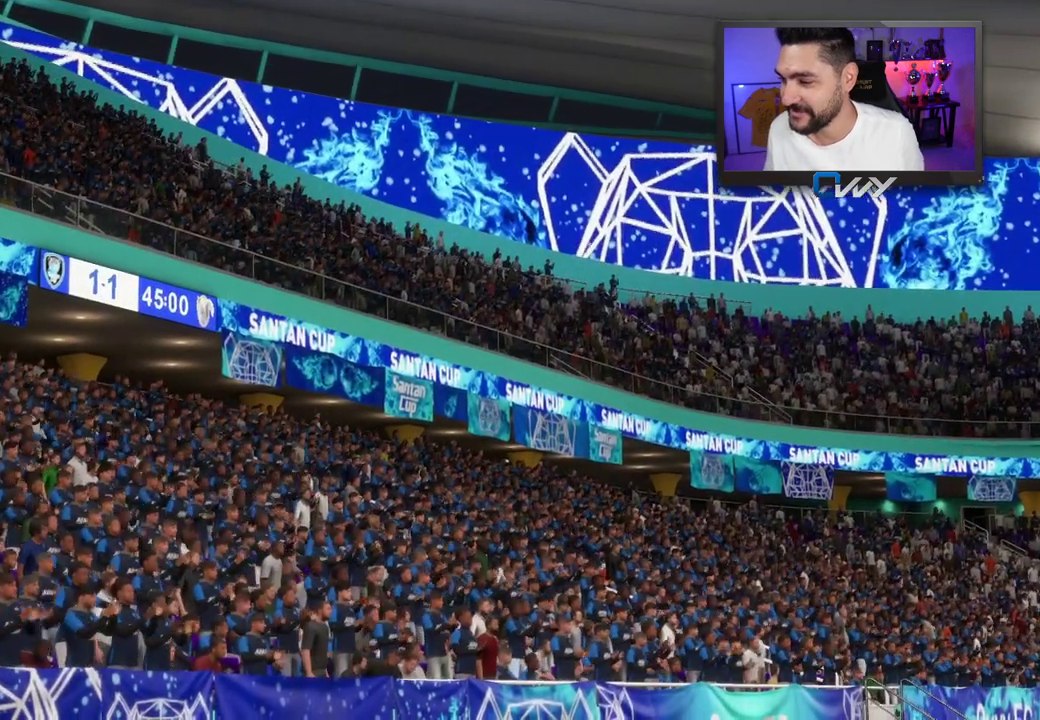
{"buttons": [], "left_stick": "center", "right_stick": "center", "events": [[17, "CROSS", "down"], [83, "CROSS", "up"], [167, "CROSS", "down"], [250, "CROSS", "up"]]}
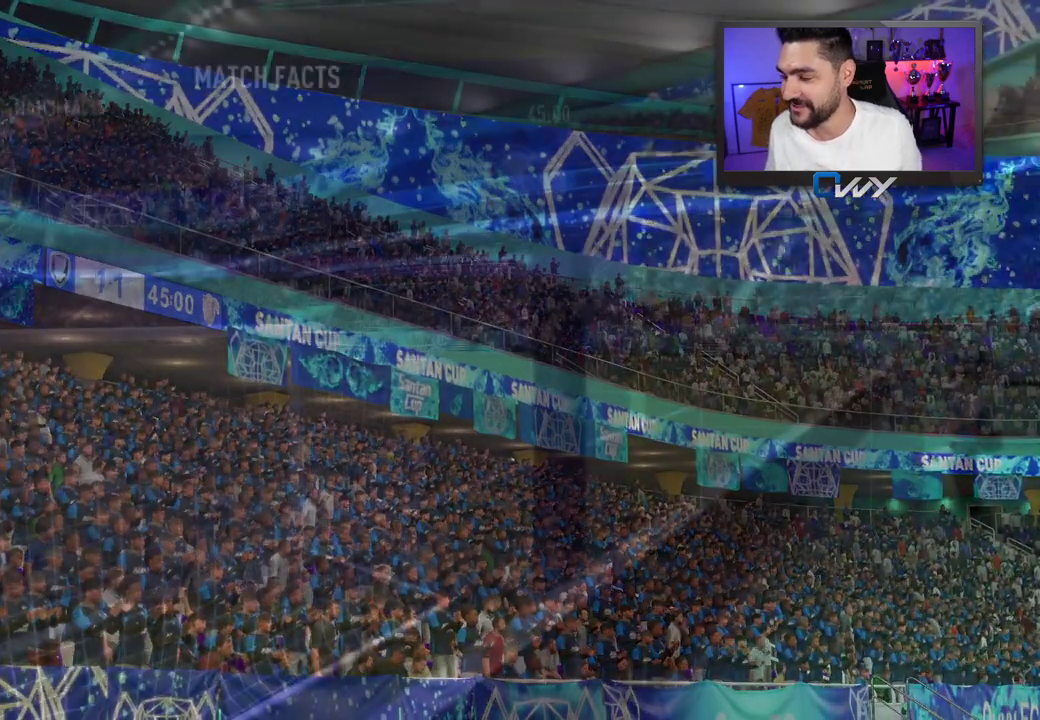
{"buttons": [], "left_stick": "center", "right_stick": "center", "events": []}
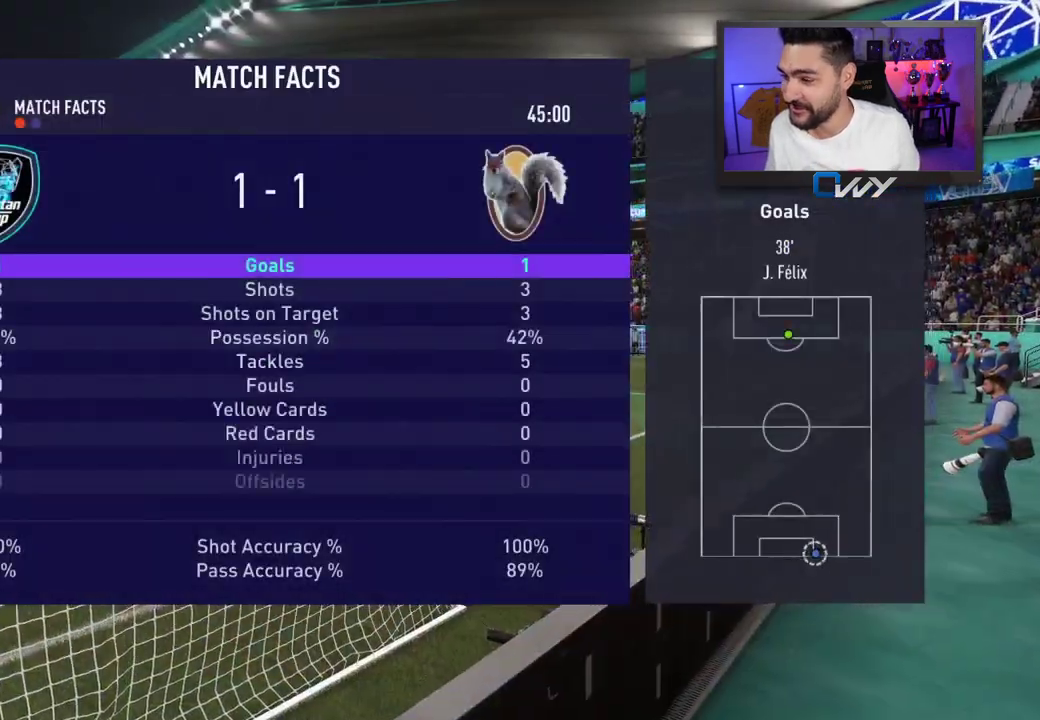
{"buttons": [], "left_stick": "center", "right_stick": "center", "events": []}
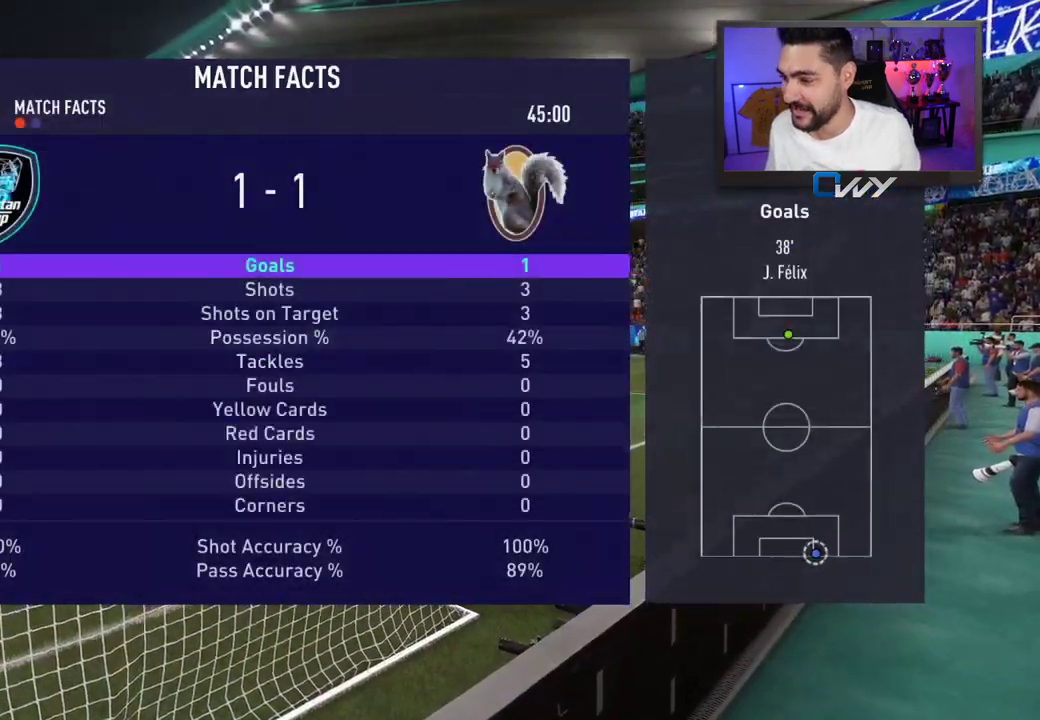
{"buttons": [], "left_stick": "down", "right_stick": "center", "events": [[50, "left_stick", "down"], [183, "left_stick", "center"], [283, "left_stick", "down"], [400, "left_stick", "center"], [500, "left_stick", "down"]]}
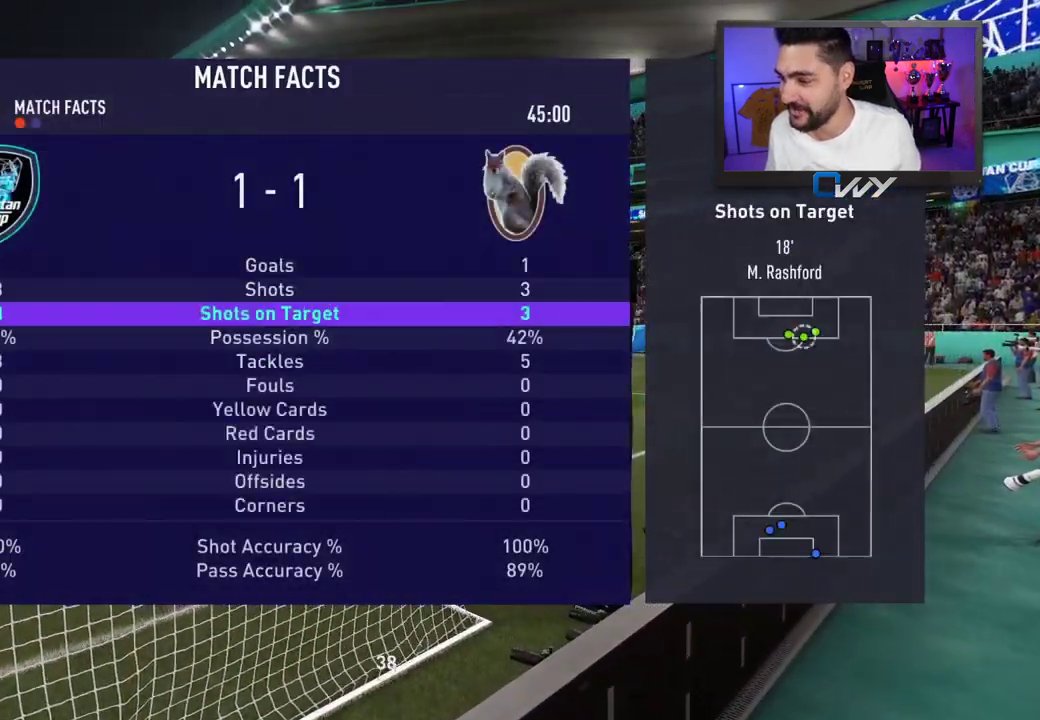
{"buttons": [], "left_stick": "down", "right_stick": "center", "events": [[117, "left_stick", "center"], [250, "left_stick", "down"], [350, "left_stick", "center"], [417, "left_stick", "down"]]}
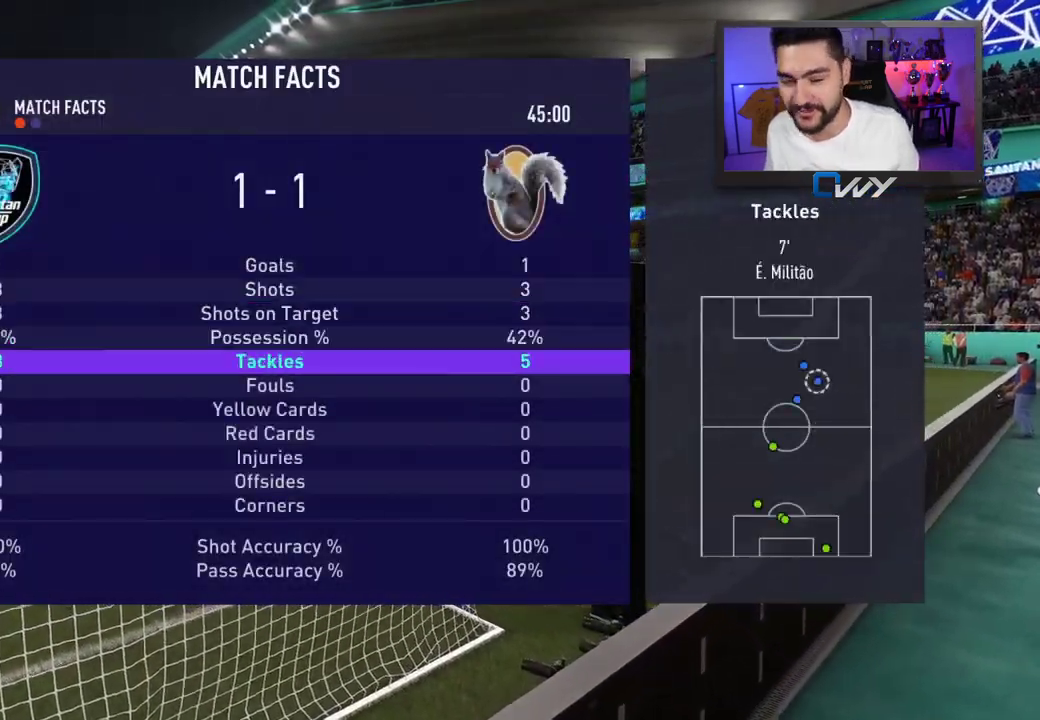
{"buttons": [], "left_stick": "left", "right_stick": "center", "events": [[17, "left_stick", "center"], [150, "left_stick", "down"], [267, "left_stick", "center"], [367, "left_stick", "down"], [417, "left_stick", "center"], [500, "left_stick", "left"]]}
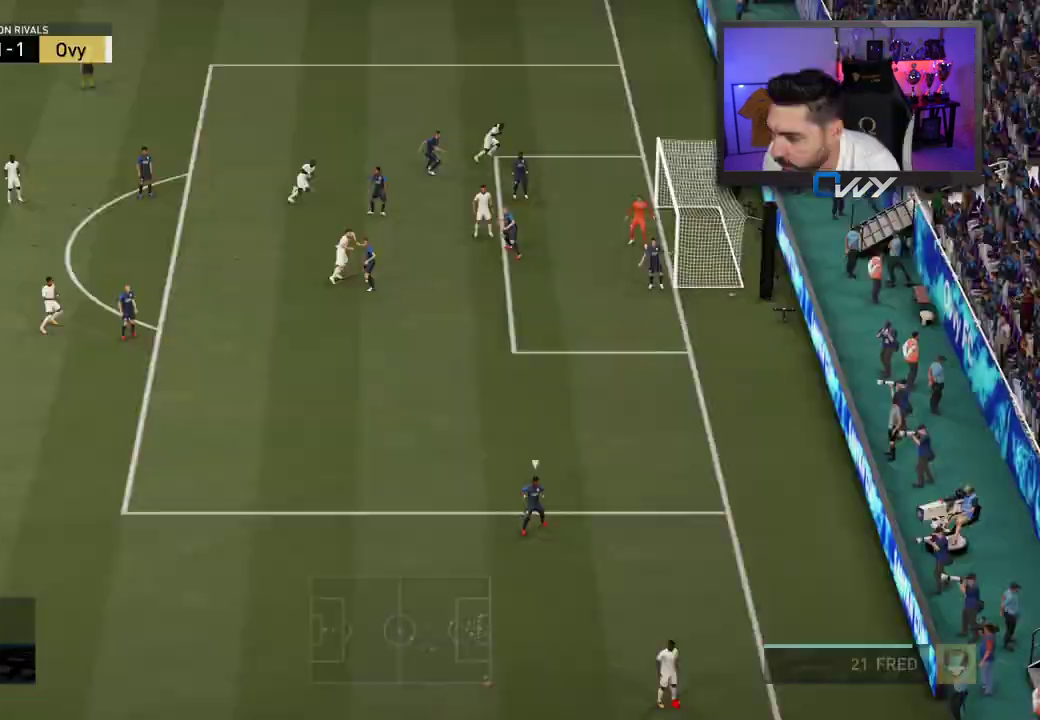
{"buttons": [], "left_stick": "left", "right_stick": "center", "events": []}
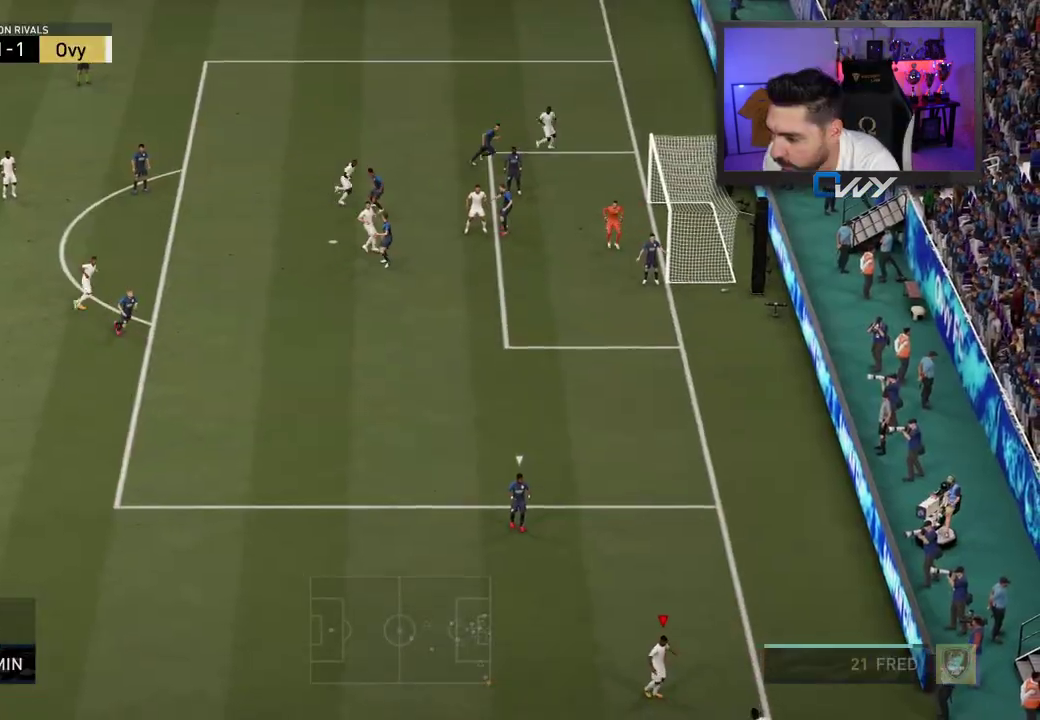
{"buttons": ["CROSS", "R1"], "left_stick": "up-left", "right_stick": "center", "events": [[467, "CROSS", "down"], [467, "left_stick", "up-left"], [483, "R1", "down"]]}
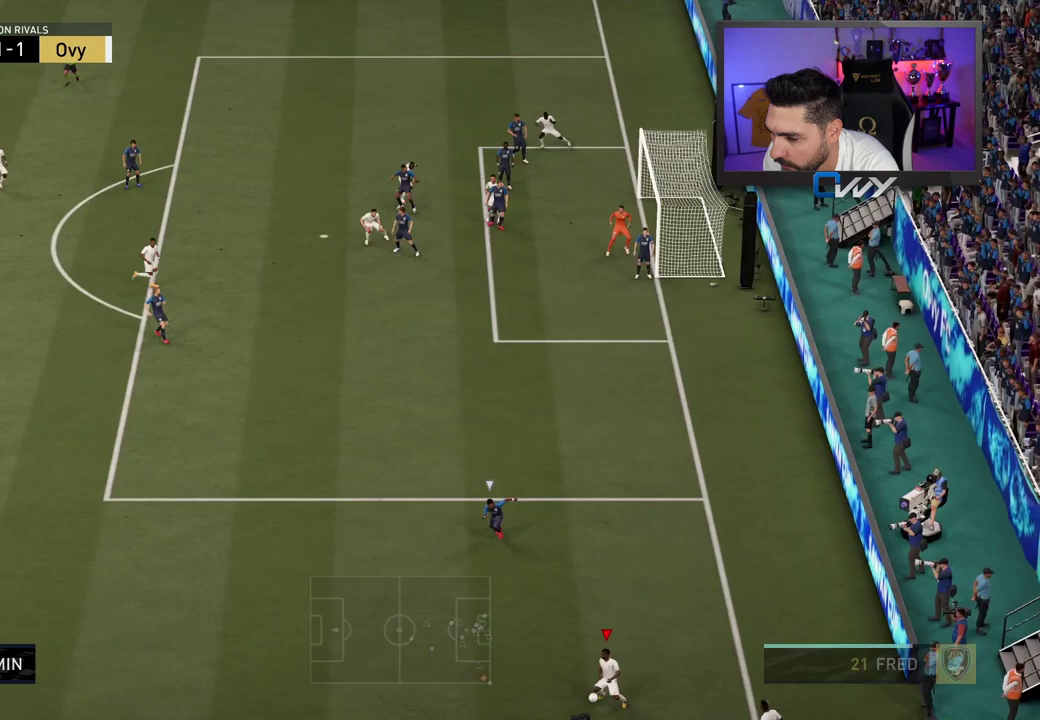
{"buttons": ["R1", "L3"], "left_stick": "up-left", "right_stick": "center", "events": [[217, "CROSS", "up"], [217, "L3", "down"]]}
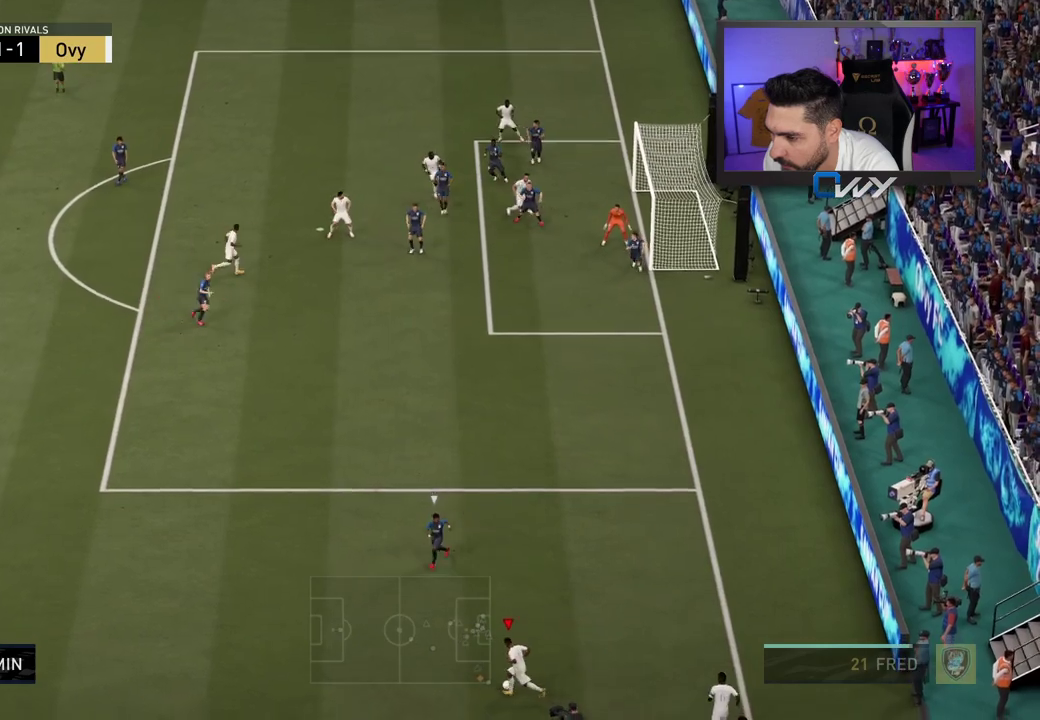
{"buttons": [], "left_stick": "center", "right_stick": "center", "events": [[33, "L3", "up"], [83, "L3", "down"], [150, "L3", "up"], [267, "R1", "up"], [300, "left_stick", "center"]]}
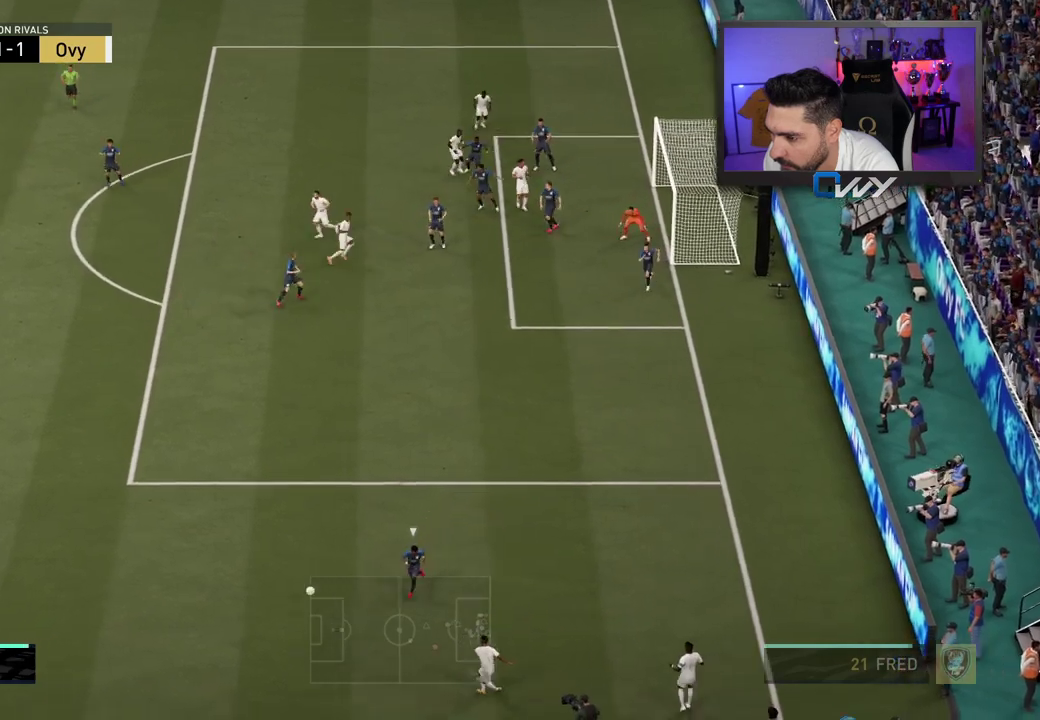
{"buttons": [], "left_stick": "center", "right_stick": "center", "events": []}
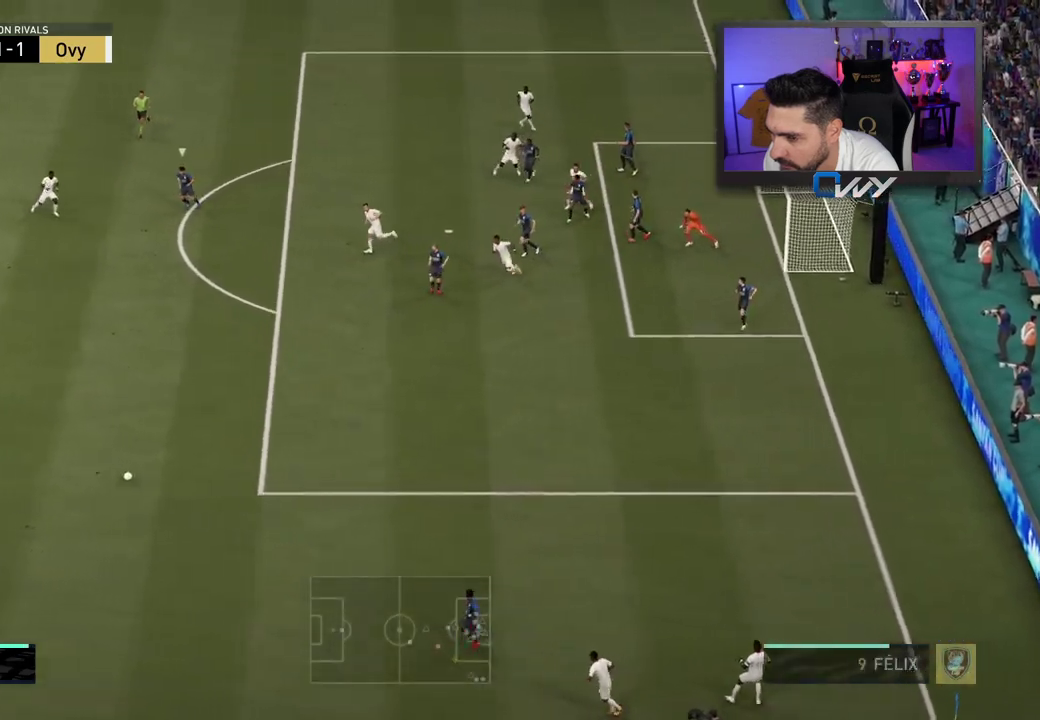
{"buttons": [], "left_stick": "center", "right_stick": "center", "events": []}
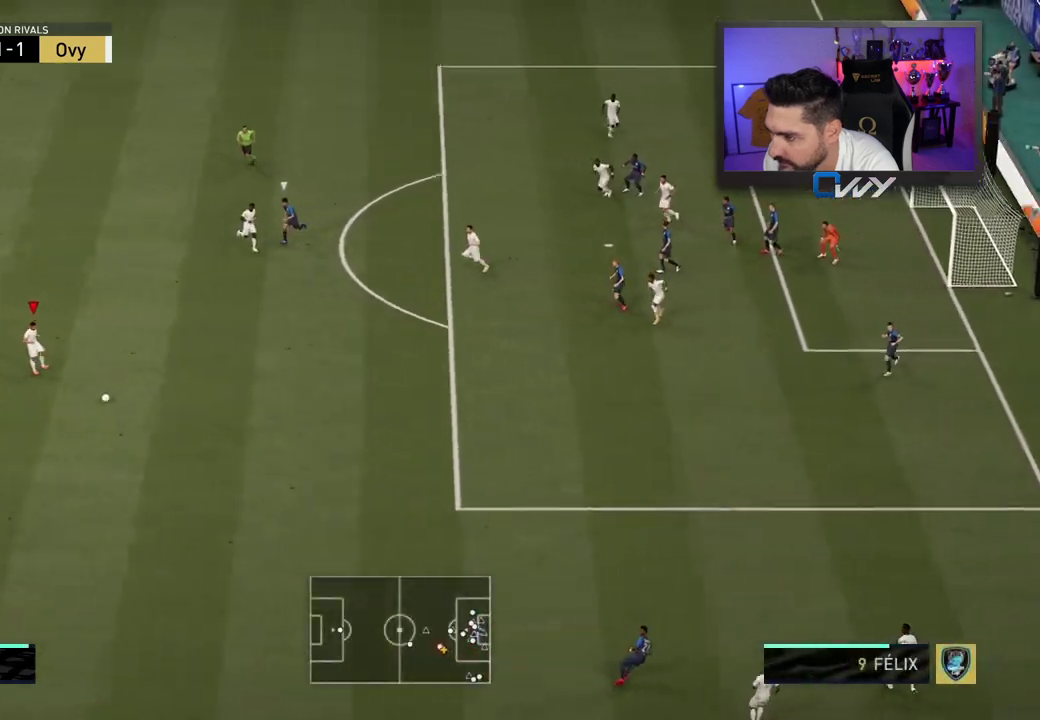
{"buttons": [], "left_stick": "right", "right_stick": "center", "events": [[233, "left_stick", "right"], [267, "CROSS", "down"], [433, "CROSS", "up"]]}
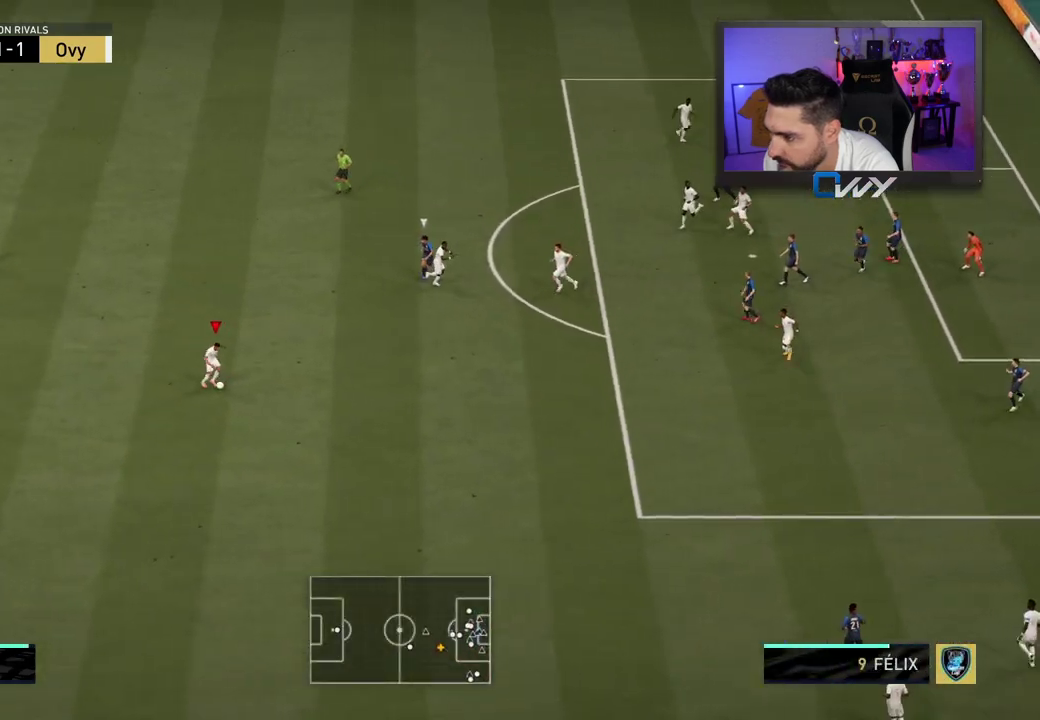
{"buttons": ["L2"], "left_stick": "down", "right_stick": "center", "events": [[300, "left_stick", "down"], [400, "L2", "down"]]}
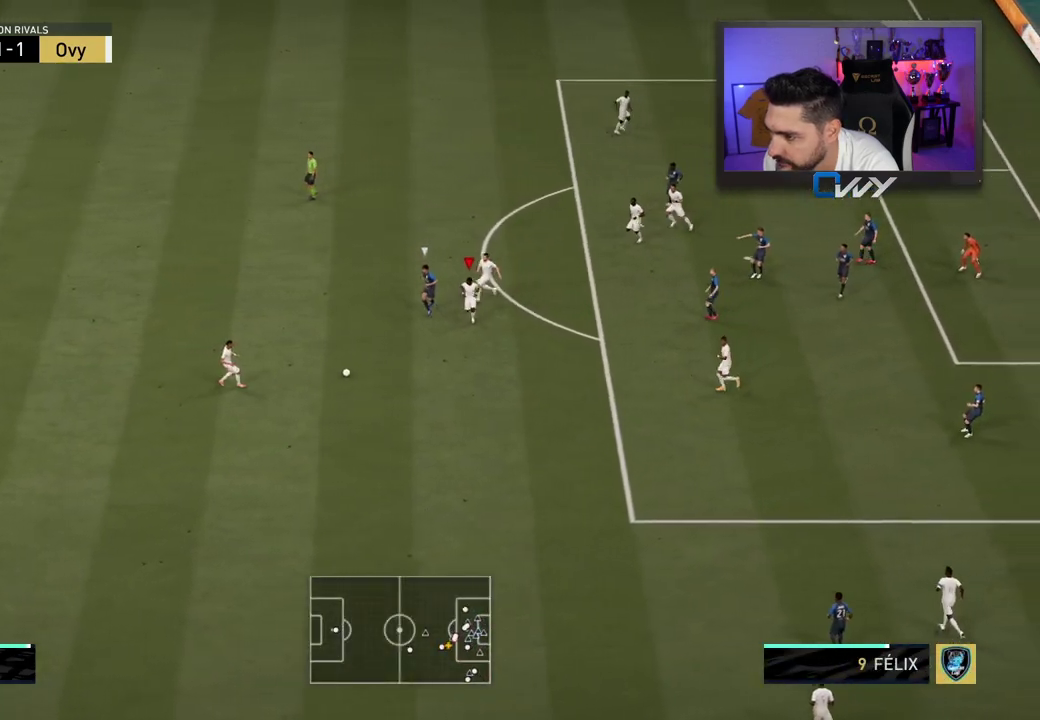
{"buttons": [], "left_stick": "down-right", "right_stick": "center", "events": [[283, "L2", "up"], [433, "CROSS", "down"], [433, "left_stick", "down-right"], [500, "CROSS", "up"]]}
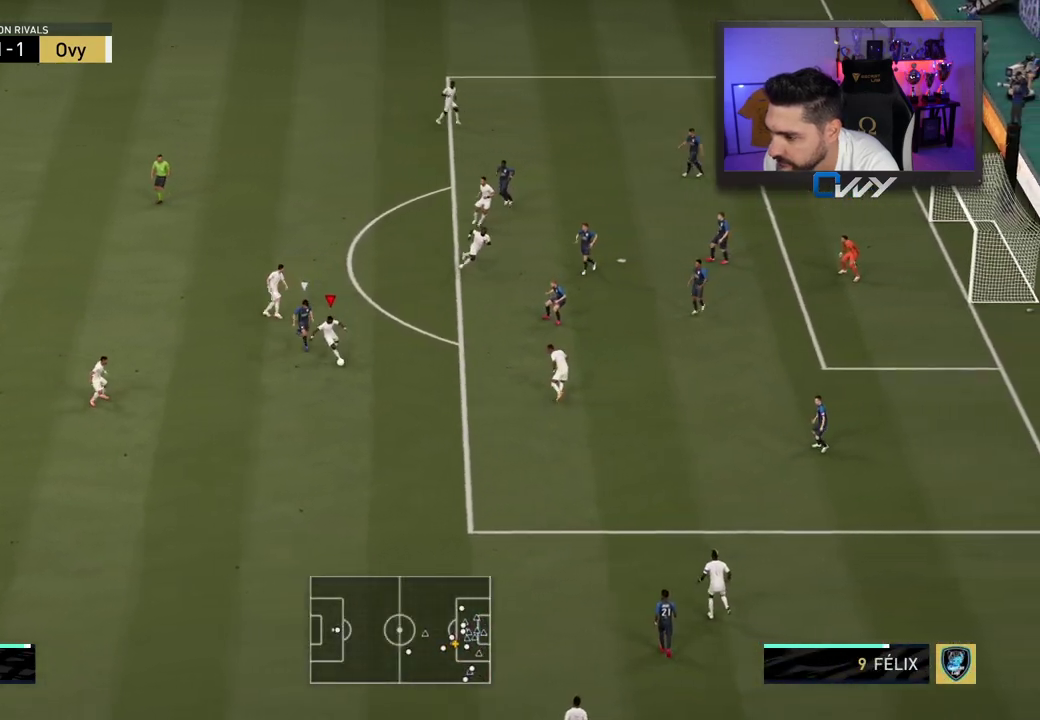
{"buttons": [], "left_stick": "down-right", "right_stick": "center", "events": []}